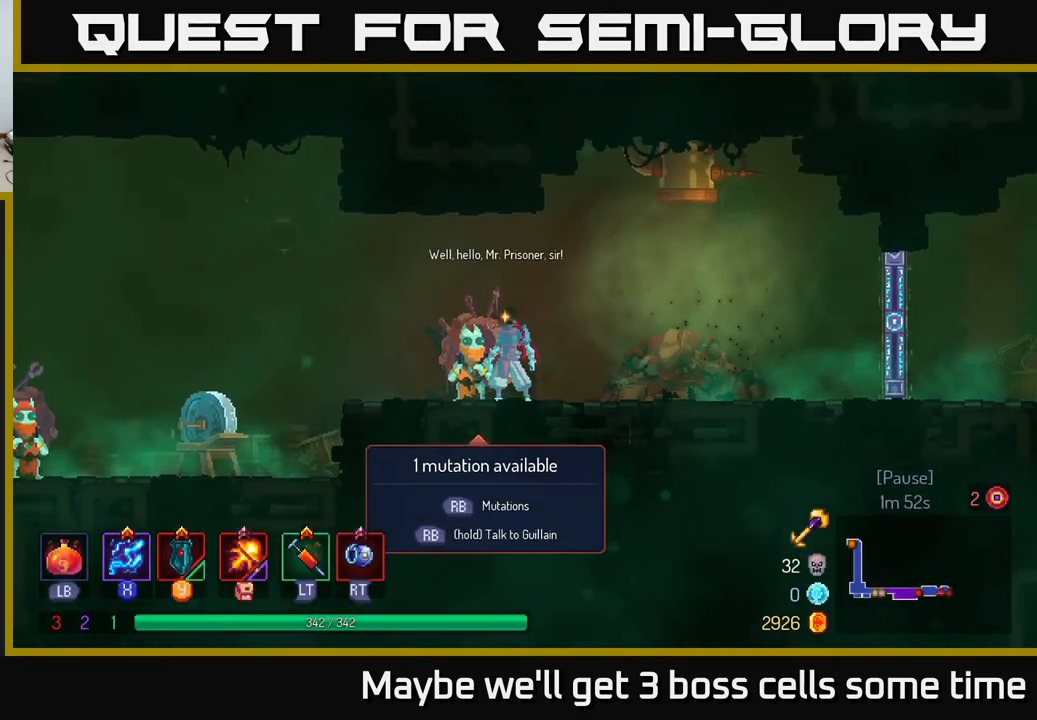
Gameplay with a controller (Xbox layout); each line is a JSON object with the inputs held at the frame after it. "events" lists button and stick changes between this image and that frame as [ms after this image, input, new state], when the widget could be followed in between. Not read: L3 R3.
{"buttons": [], "left_stick": "center", "right_stick": "center", "events": [[83, "R1", "up"]]}
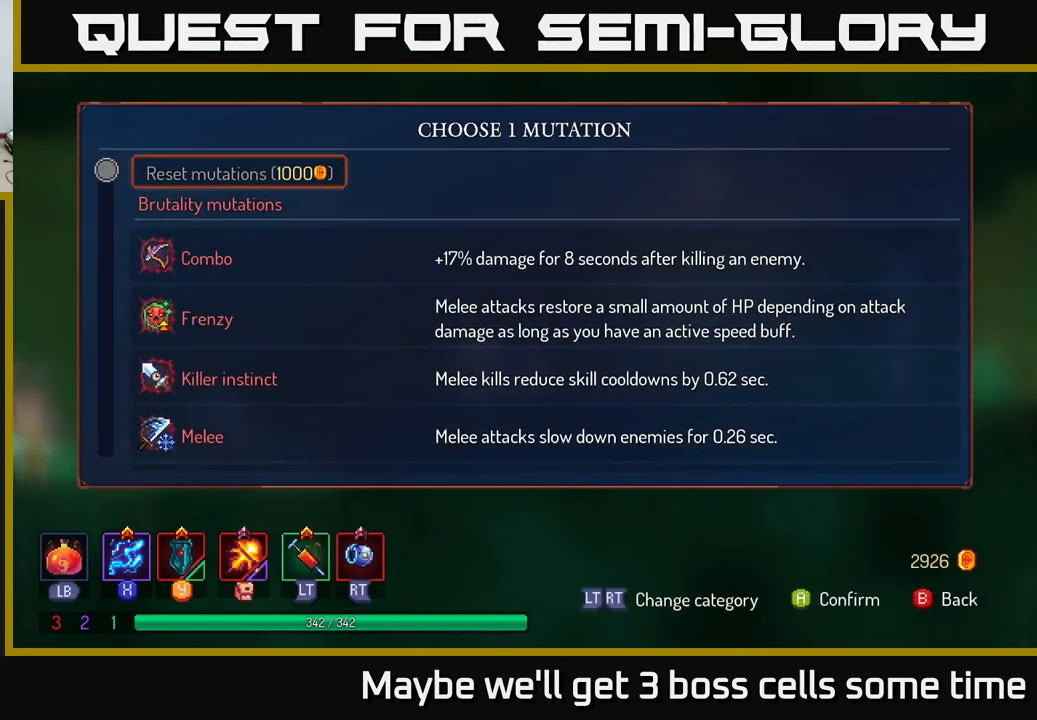
{"buttons": [], "left_stick": "center", "right_stick": "center", "events": [[150, "left_stick", "down"], [450, "left_stick", "center"]]}
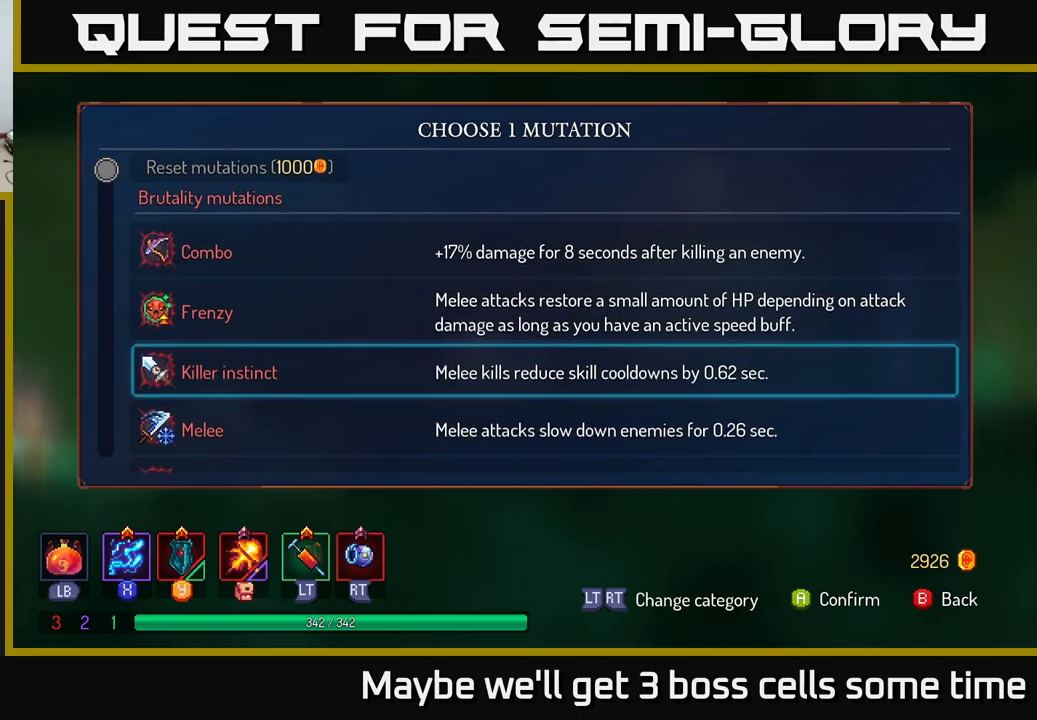
{"buttons": [], "left_stick": "down", "right_stick": "center", "events": [[217, "left_stick", "down"]]}
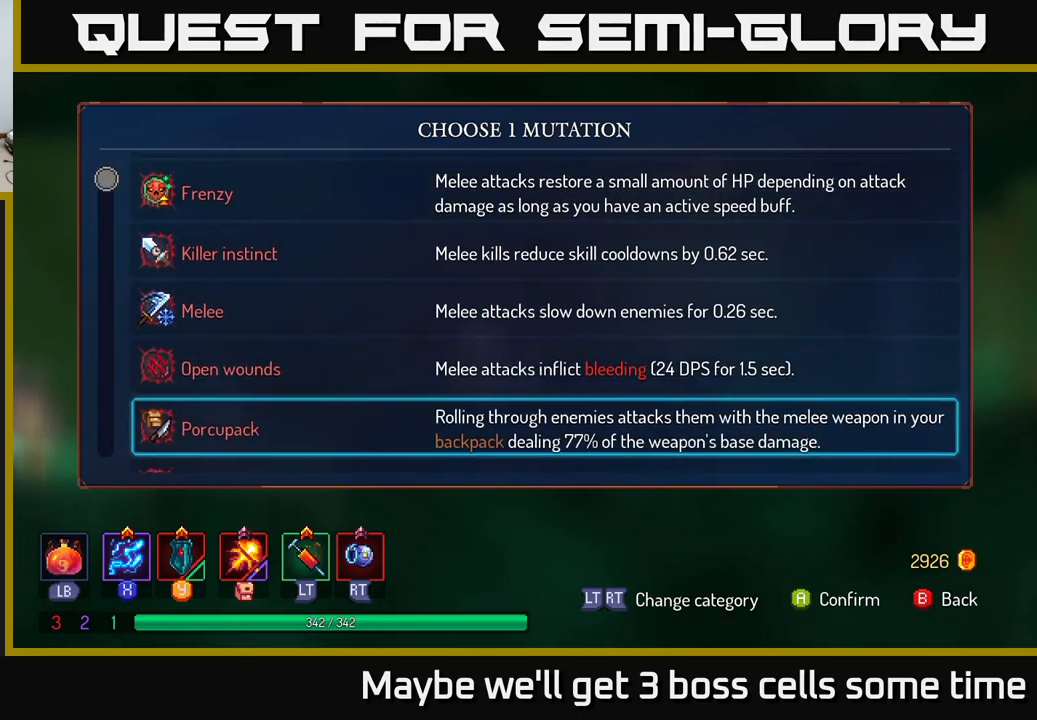
{"buttons": [], "left_stick": "down", "right_stick": "center", "events": []}
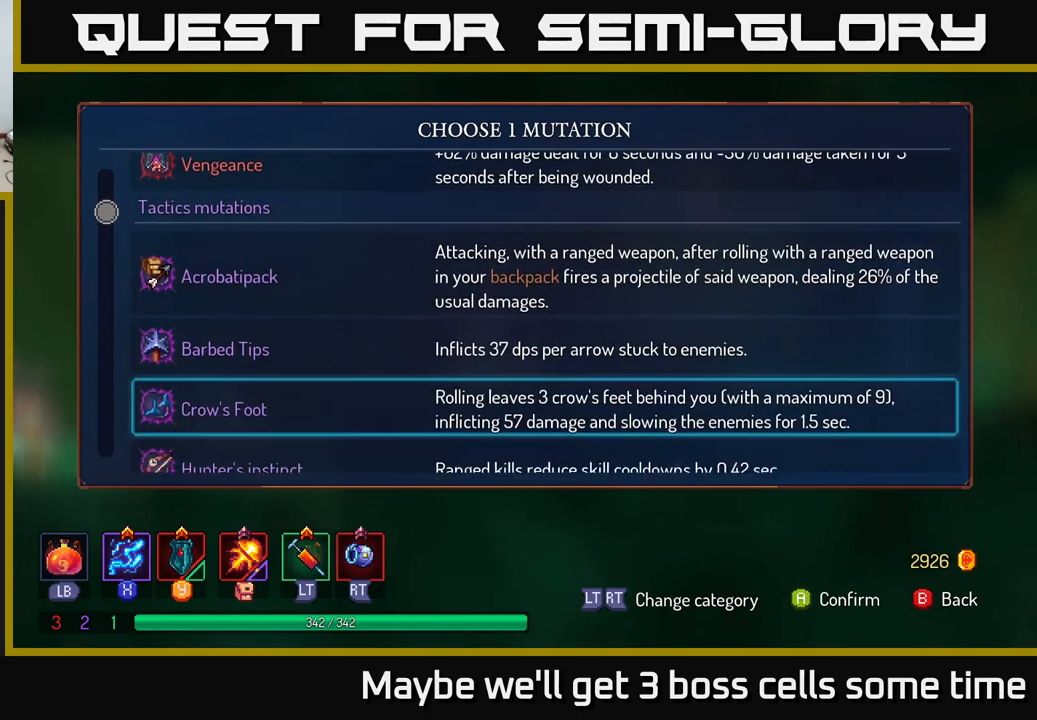
{"buttons": [], "left_stick": "center", "right_stick": "center", "events": [[167, "left_stick", "center"]]}
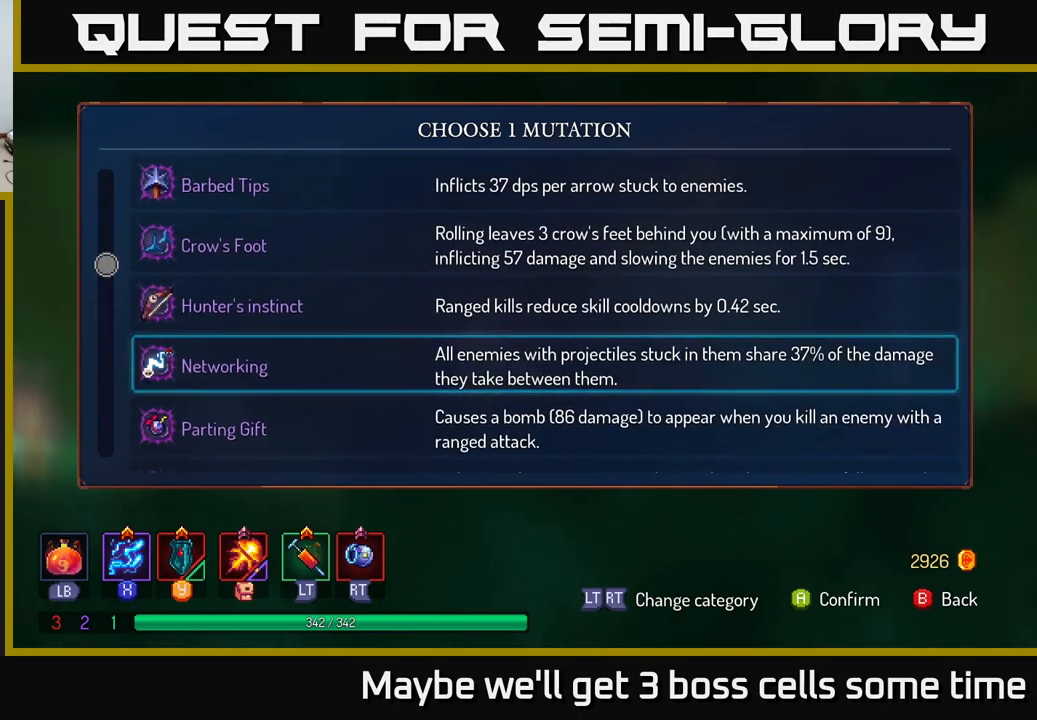
{"buttons": [], "left_stick": "down", "right_stick": "center", "events": [[200, "left_stick", "down"]]}
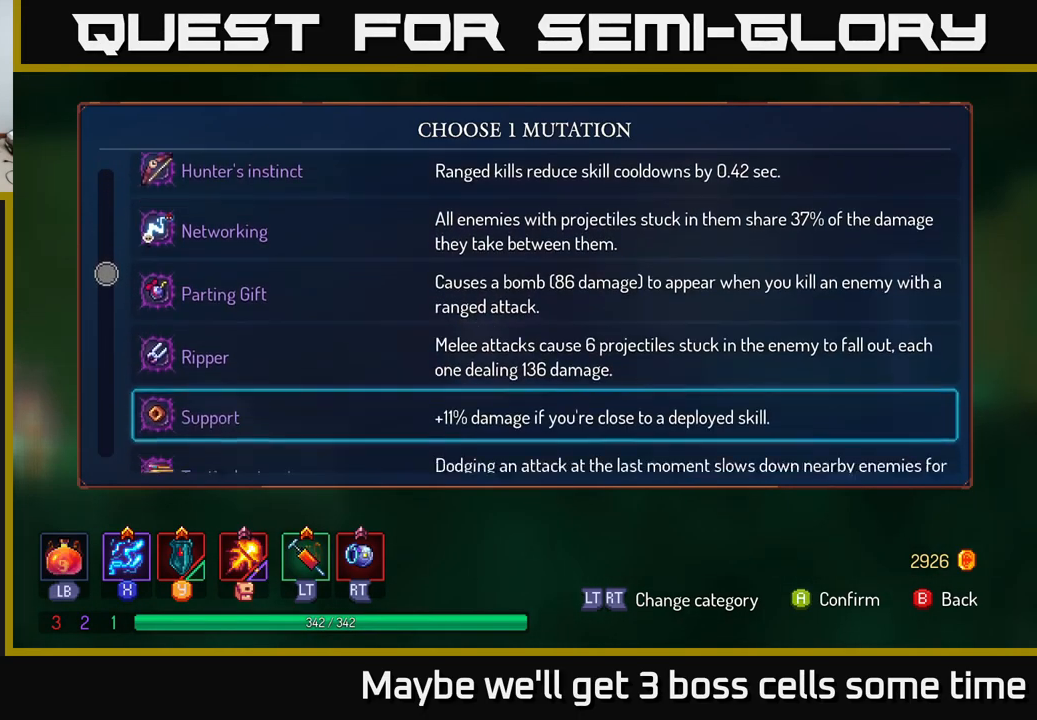
{"buttons": [], "left_stick": "down", "right_stick": "center", "events": []}
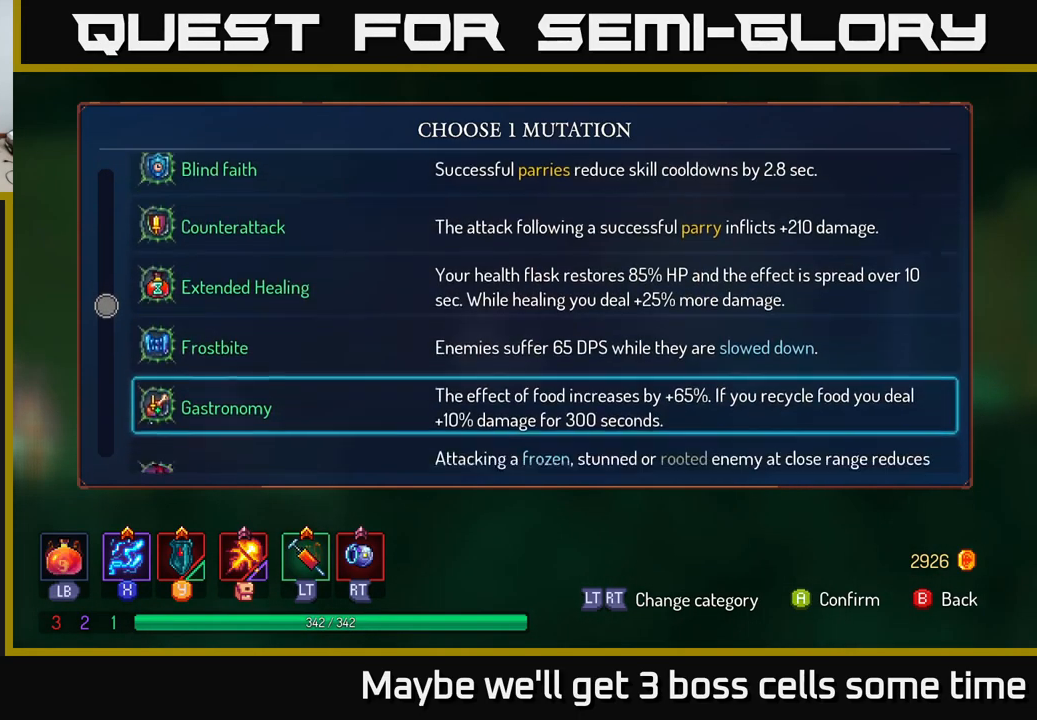
{"buttons": [], "left_stick": "down", "right_stick": "center", "events": []}
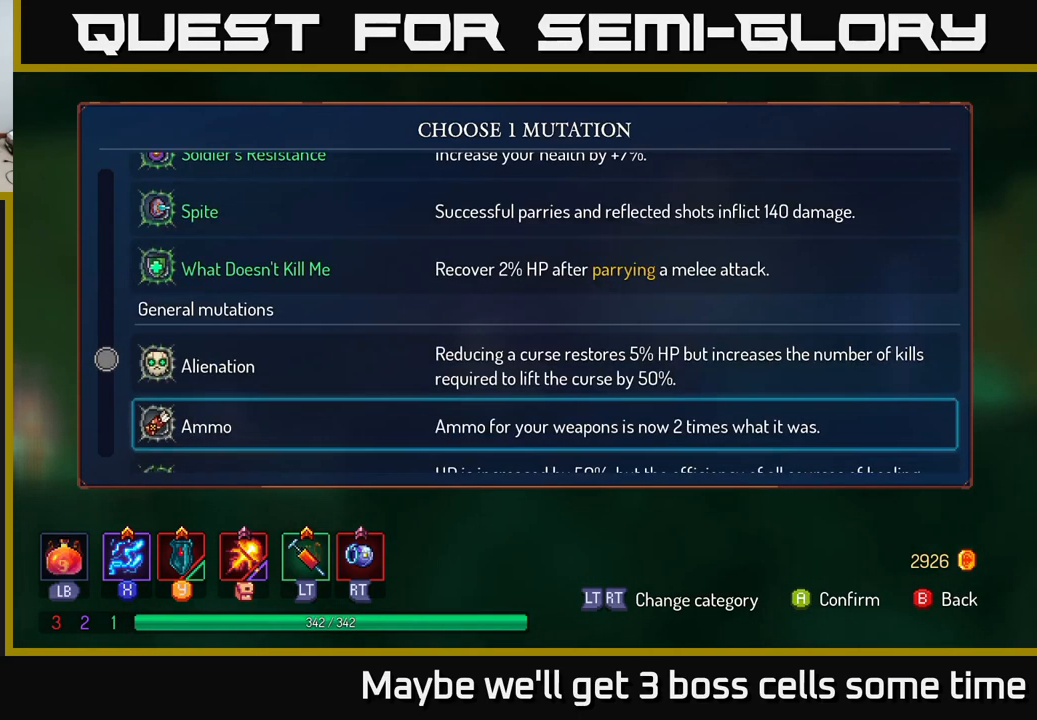
{"buttons": [], "left_stick": "center", "right_stick": "center", "events": [[400, "left_stick", "center"]]}
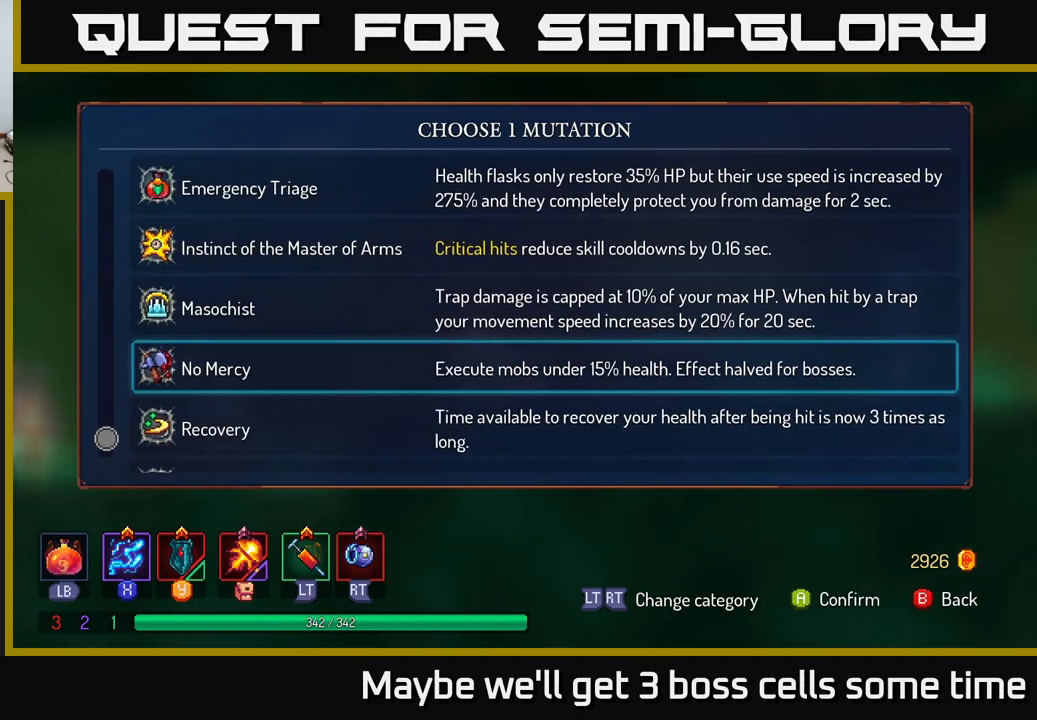
{"buttons": [], "left_stick": "center", "right_stick": "center", "events": []}
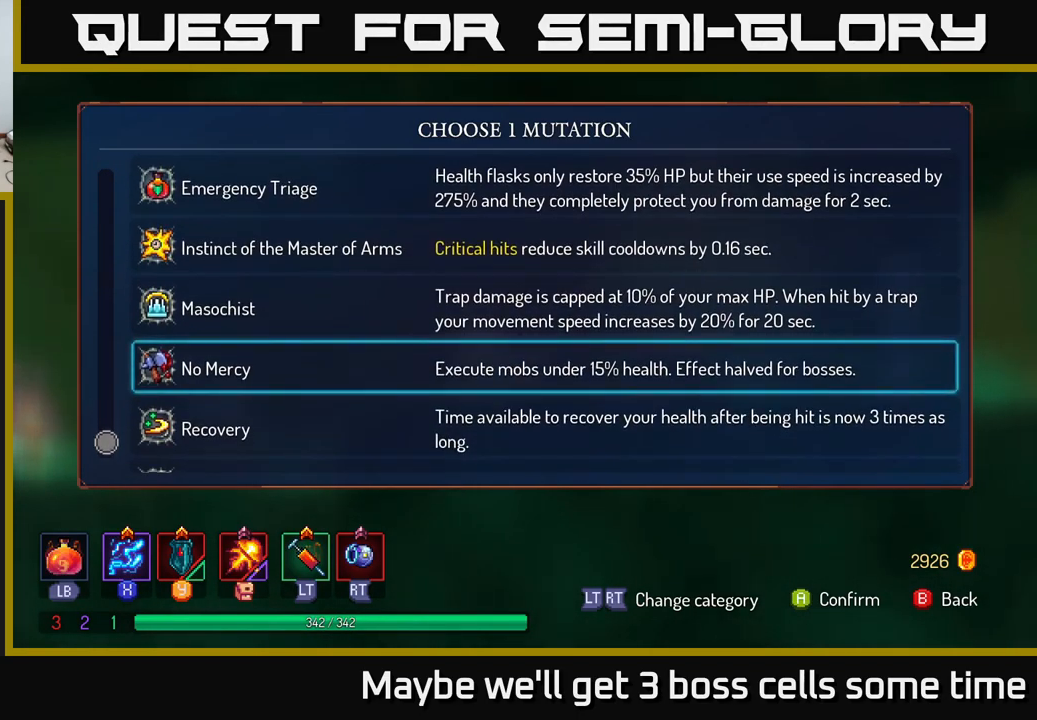
{"buttons": [], "left_stick": "down", "right_stick": "center", "events": [[250, "left_stick", "down"]]}
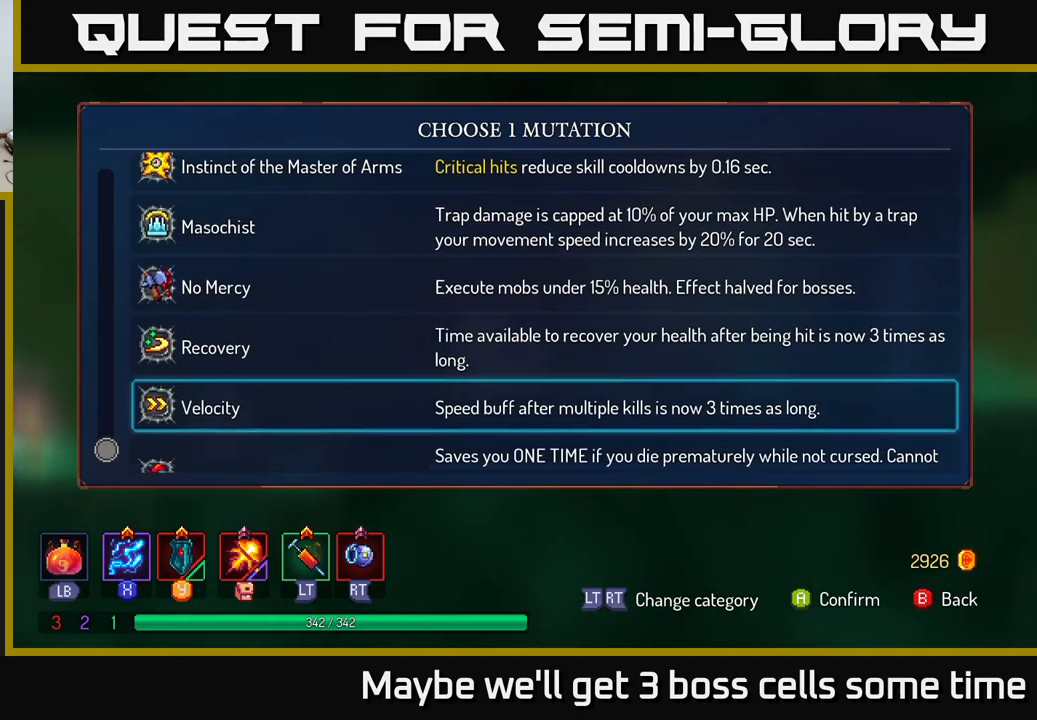
{"buttons": [], "left_stick": "center", "right_stick": "center", "events": [[317, "left_stick", "center"]]}
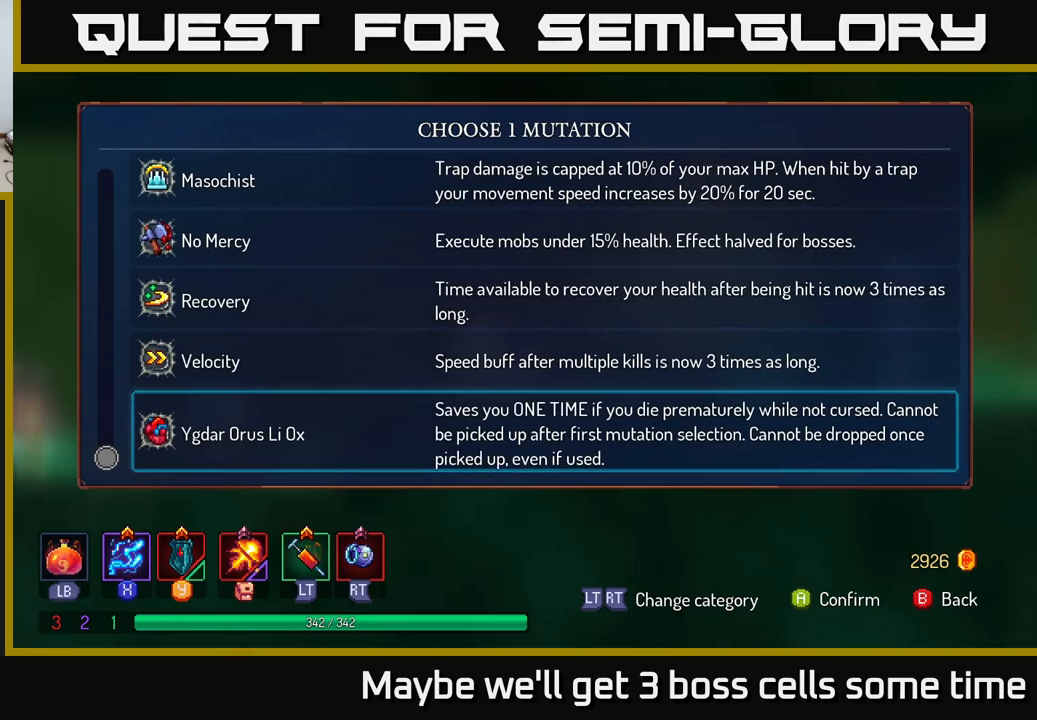
{"buttons": [], "left_stick": "up", "right_stick": "center", "events": [[117, "left_stick", "up"]]}
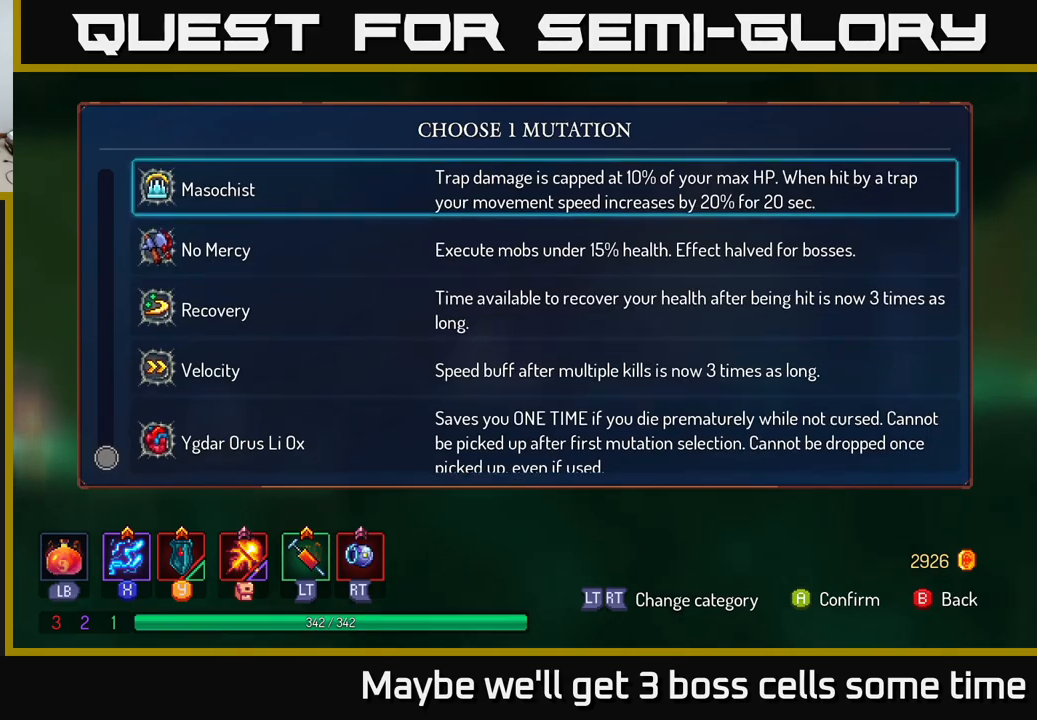
{"buttons": [], "left_stick": "down", "right_stick": "center", "events": [[17, "left_stick", "center"], [350, "left_stick", "down"]]}
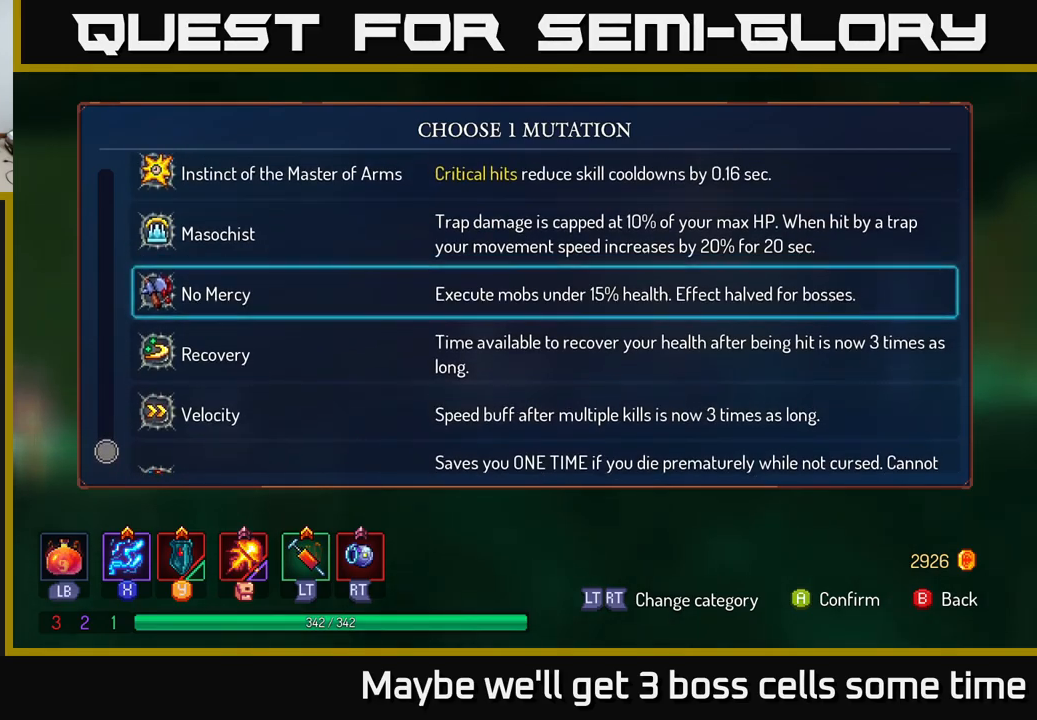
{"buttons": [], "left_stick": "center", "right_stick": "center", "events": [[17, "left_stick", "center"]]}
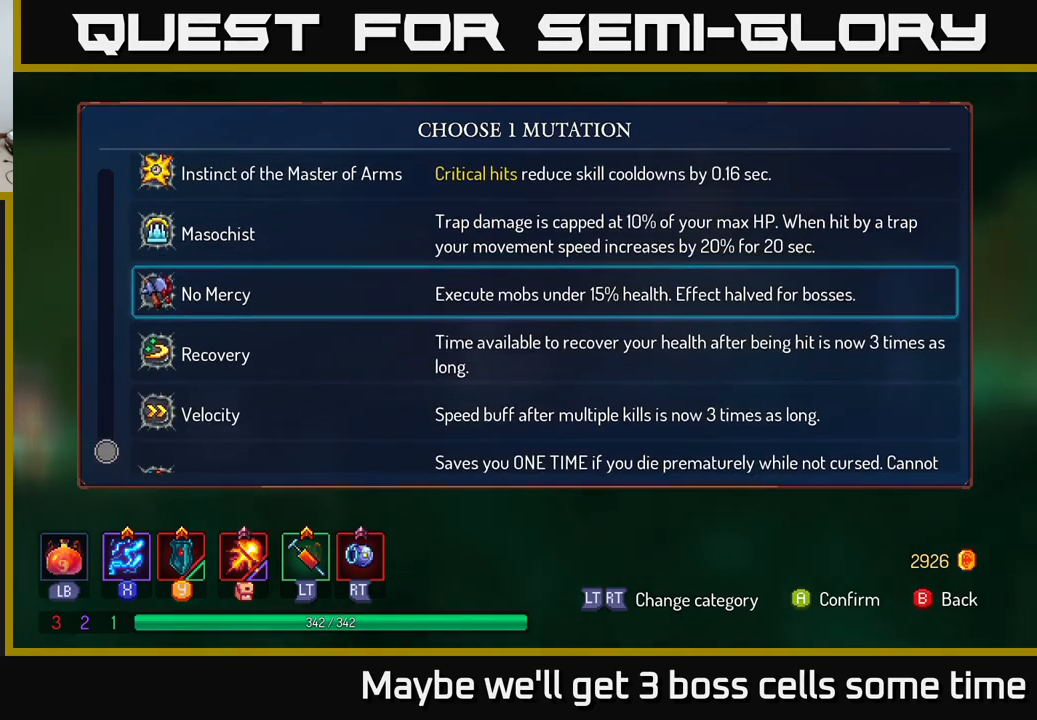
{"buttons": [], "left_stick": "up", "right_stick": "center", "events": [[100, "left_stick", "down"], [267, "left_stick", "center"], [333, "left_stick", "up"]]}
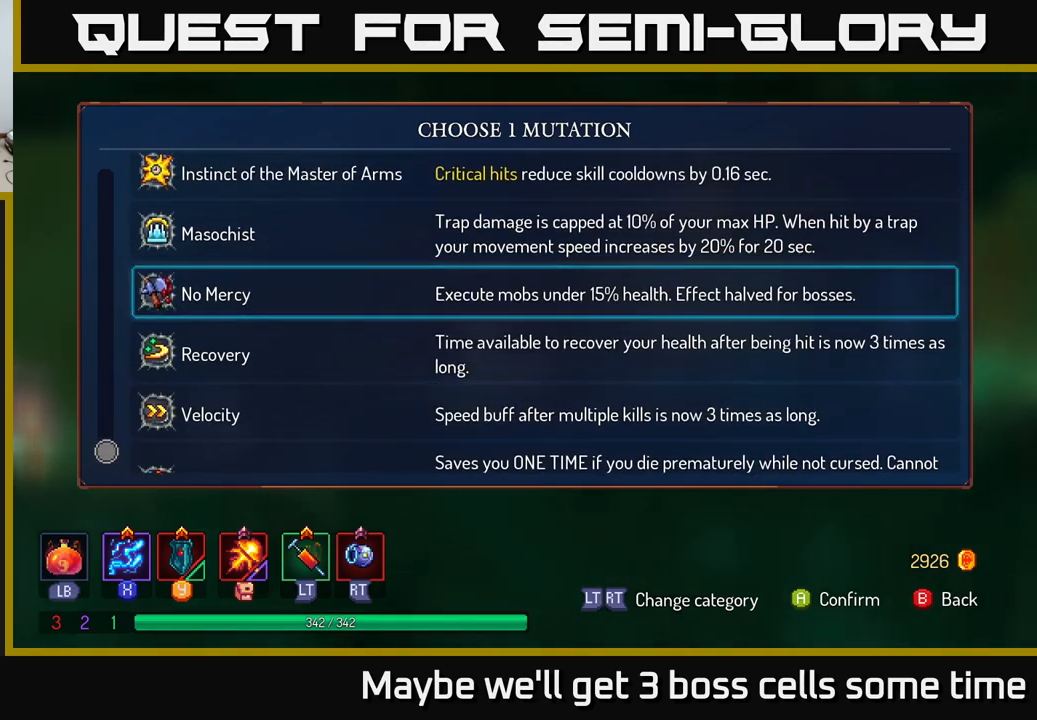
{"buttons": [], "left_stick": "center", "right_stick": "center", "events": [[17, "left_stick", "center"]]}
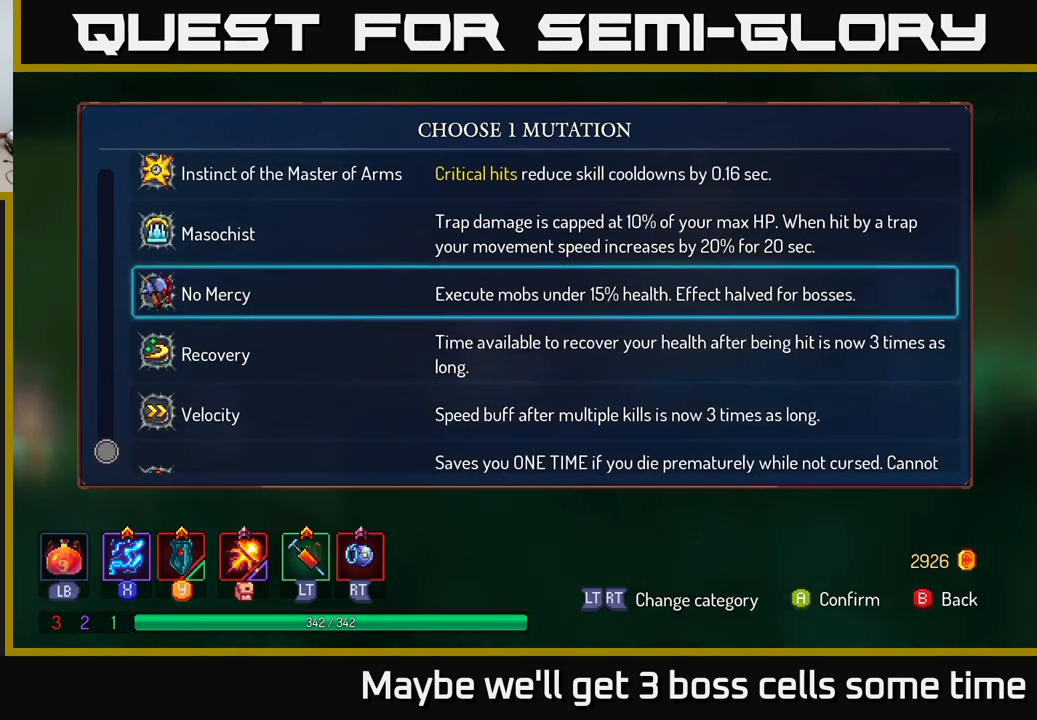
{"buttons": [], "left_stick": "right", "right_stick": "center", "events": [[117, "A", "down"], [167, "A", "up"], [350, "B", "down"], [350, "left_stick", "right"], [400, "B", "up"]]}
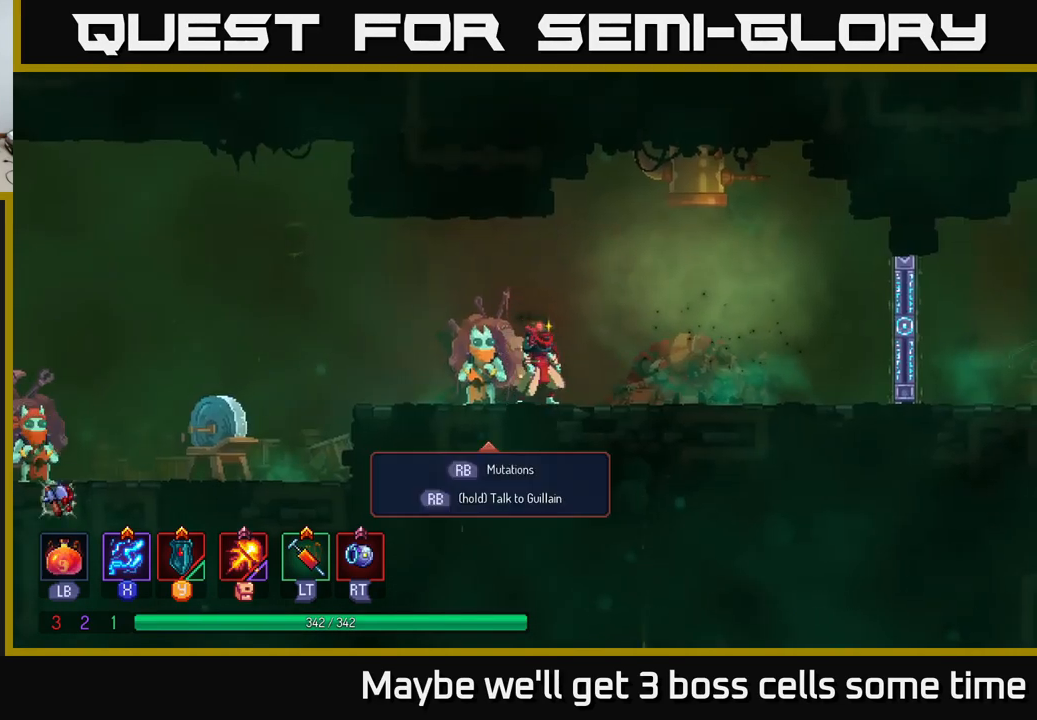
{"buttons": [], "left_stick": "right", "right_stick": "center", "events": []}
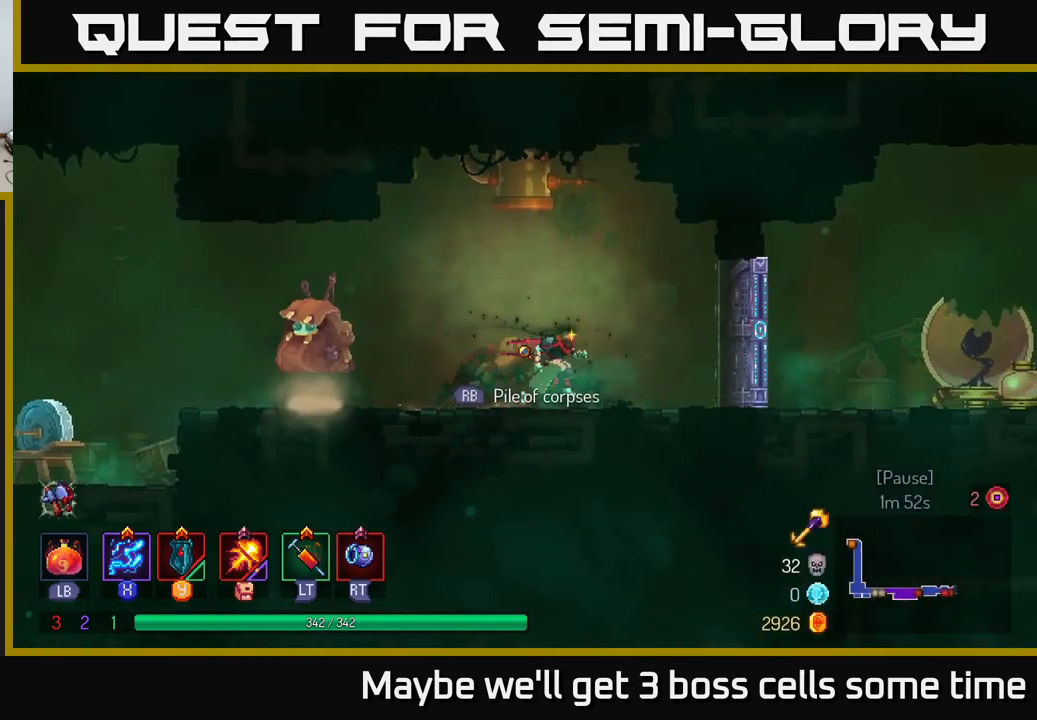
{"buttons": ["B"], "left_stick": "right", "right_stick": "center", "events": [[300, "B", "down"]]}
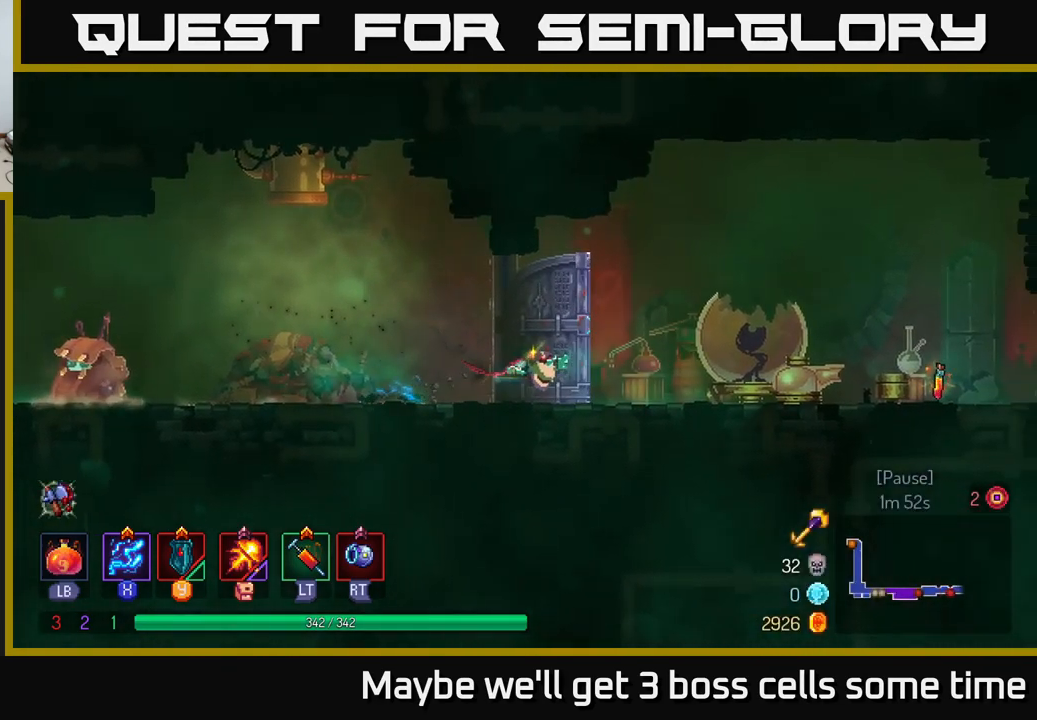
{"buttons": [], "left_stick": "right", "right_stick": "center", "events": [[50, "B", "up"]]}
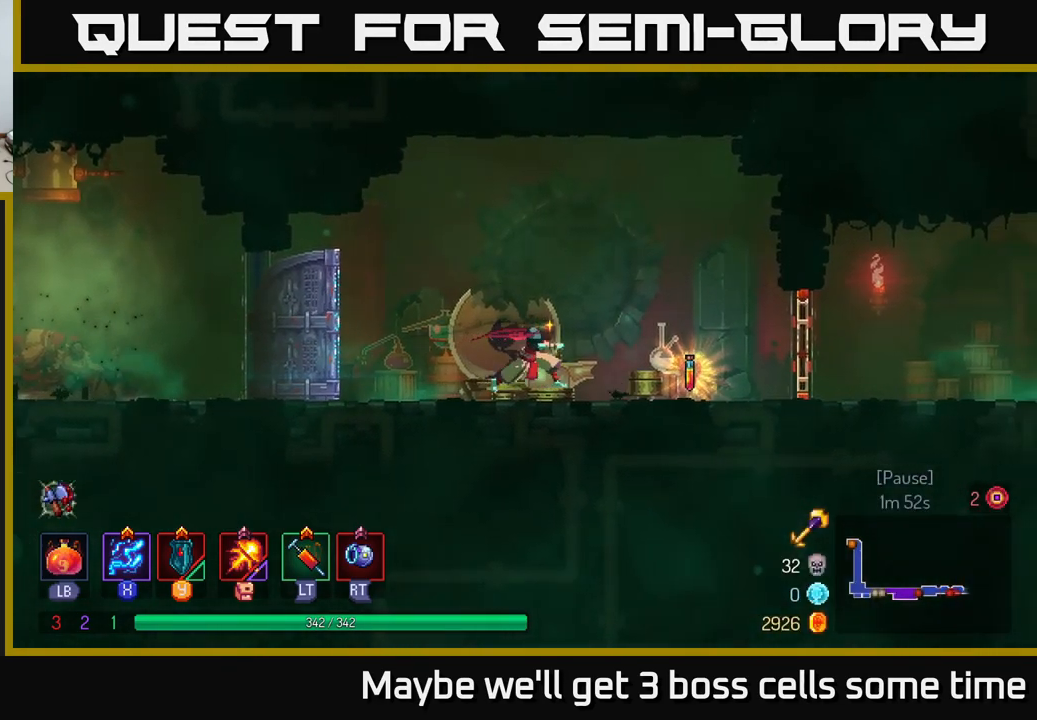
{"buttons": [], "left_stick": "right", "right_stick": "center", "events": [[167, "left_stick", "center"], [383, "left_stick", "right"]]}
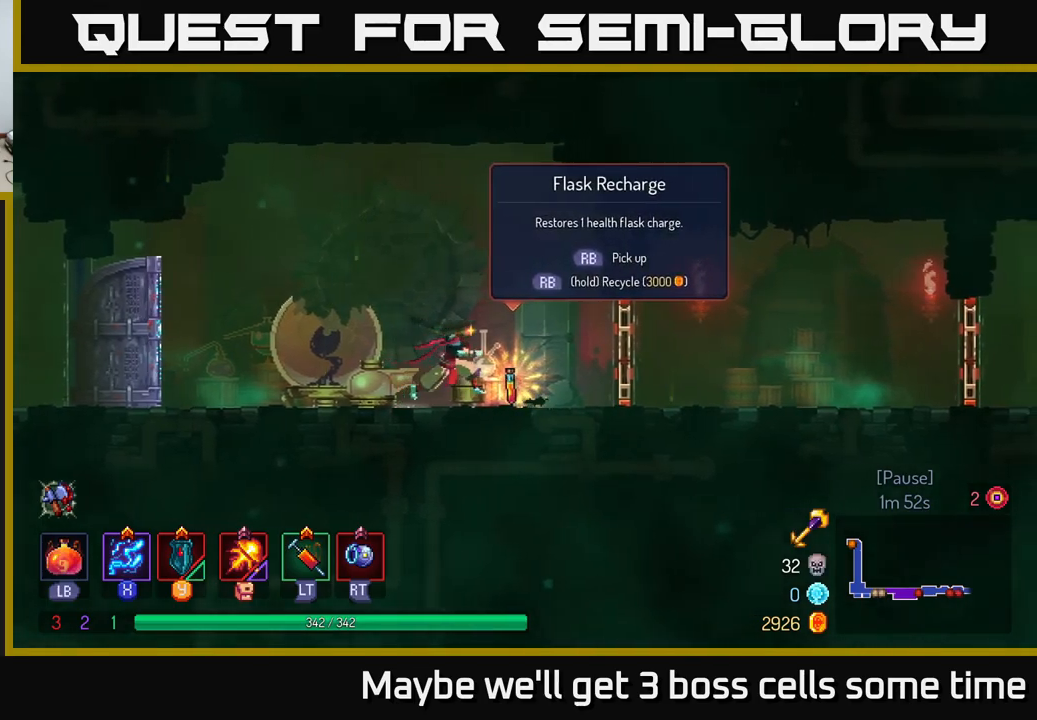
{"buttons": ["R1"], "left_stick": "center", "right_stick": "center", "events": [[33, "R1", "down"], [50, "left_stick", "center"]]}
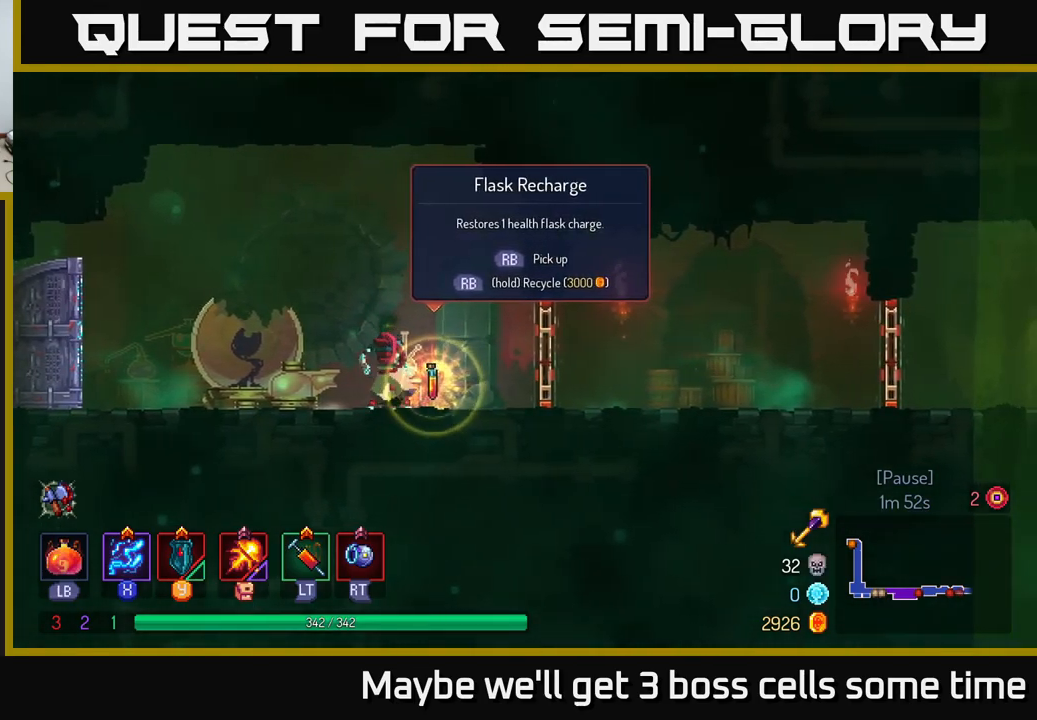
{"buttons": [], "left_stick": "right", "right_stick": "center", "events": [[333, "left_stick", "right"], [400, "R1", "up"]]}
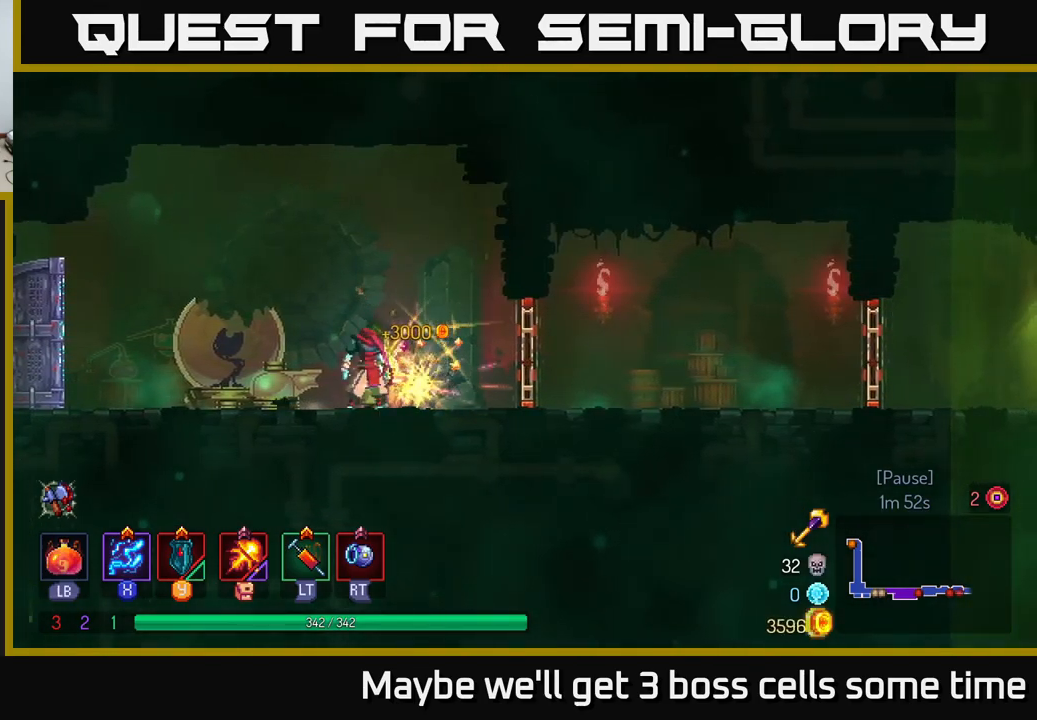
{"buttons": [], "left_stick": "right", "right_stick": "center", "events": [[217, "R1", "down"], [333, "R1", "up"], [417, "B", "down"], [500, "B", "up"]]}
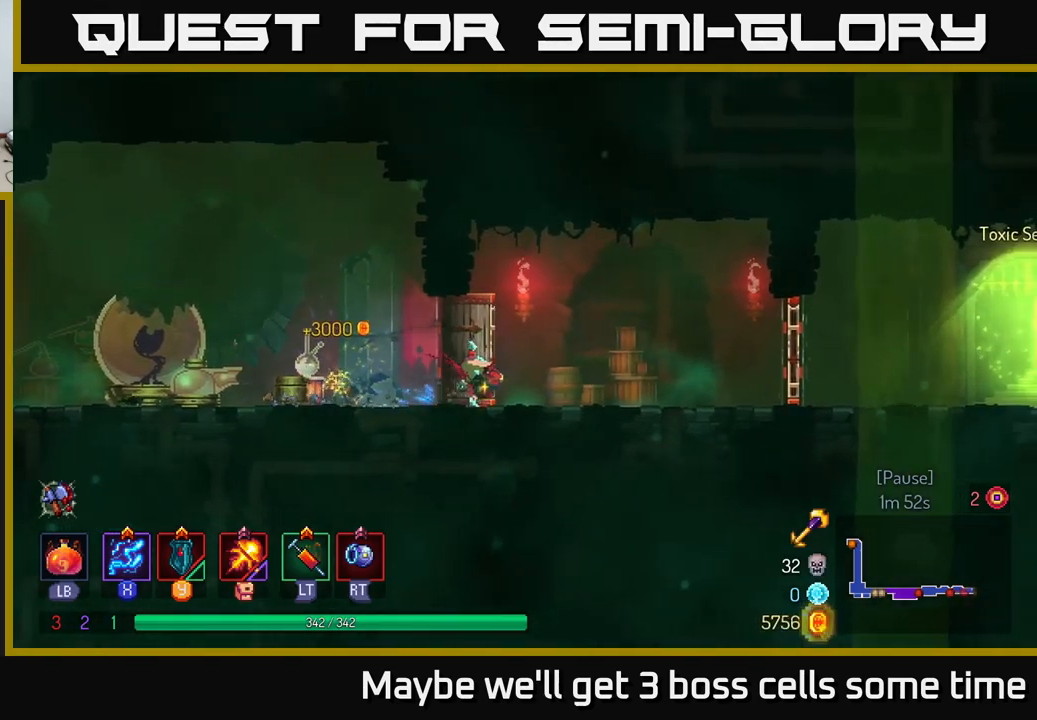
{"buttons": [], "left_stick": "right", "right_stick": "center", "events": []}
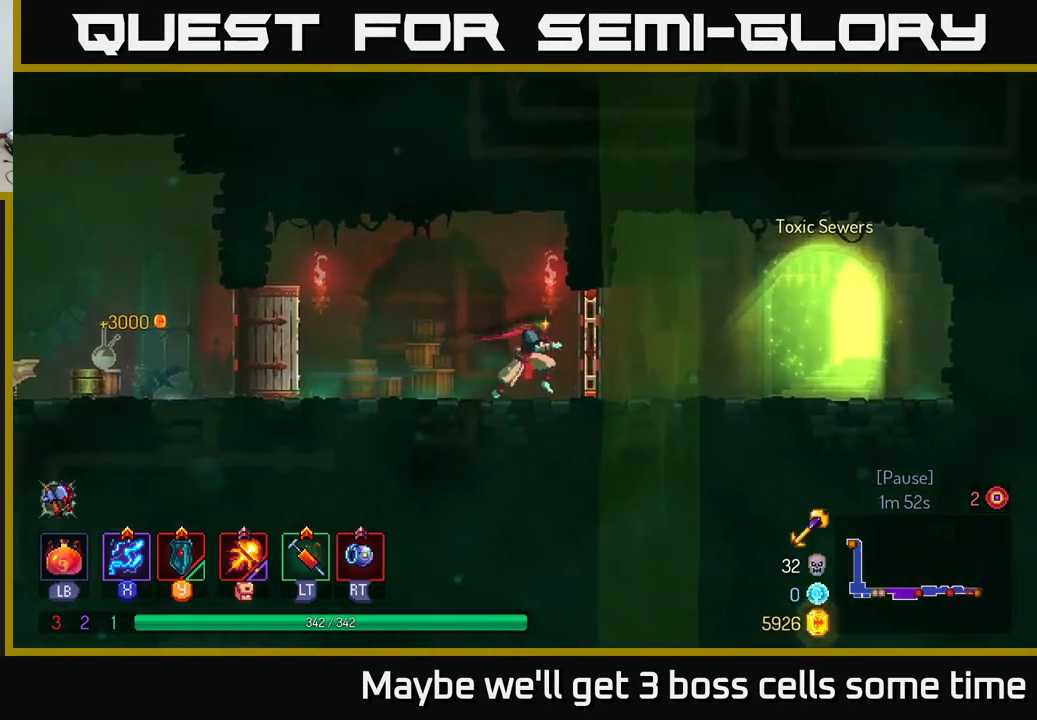
{"buttons": [], "left_stick": "right", "right_stick": "center", "events": [[17, "R1", "down"], [117, "R1", "up"]]}
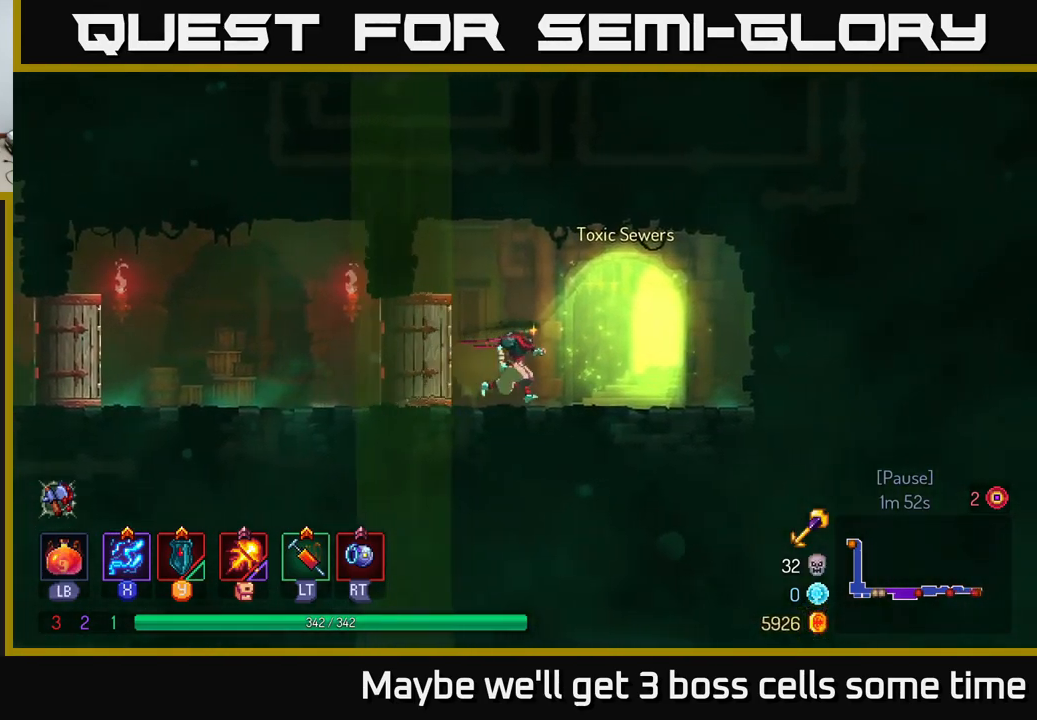
{"buttons": [], "left_stick": "center", "right_stick": "center", "events": [[83, "R1", "down"], [133, "R1", "up"], [217, "R1", "down"], [300, "R1", "up"], [333, "left_stick", "center"]]}